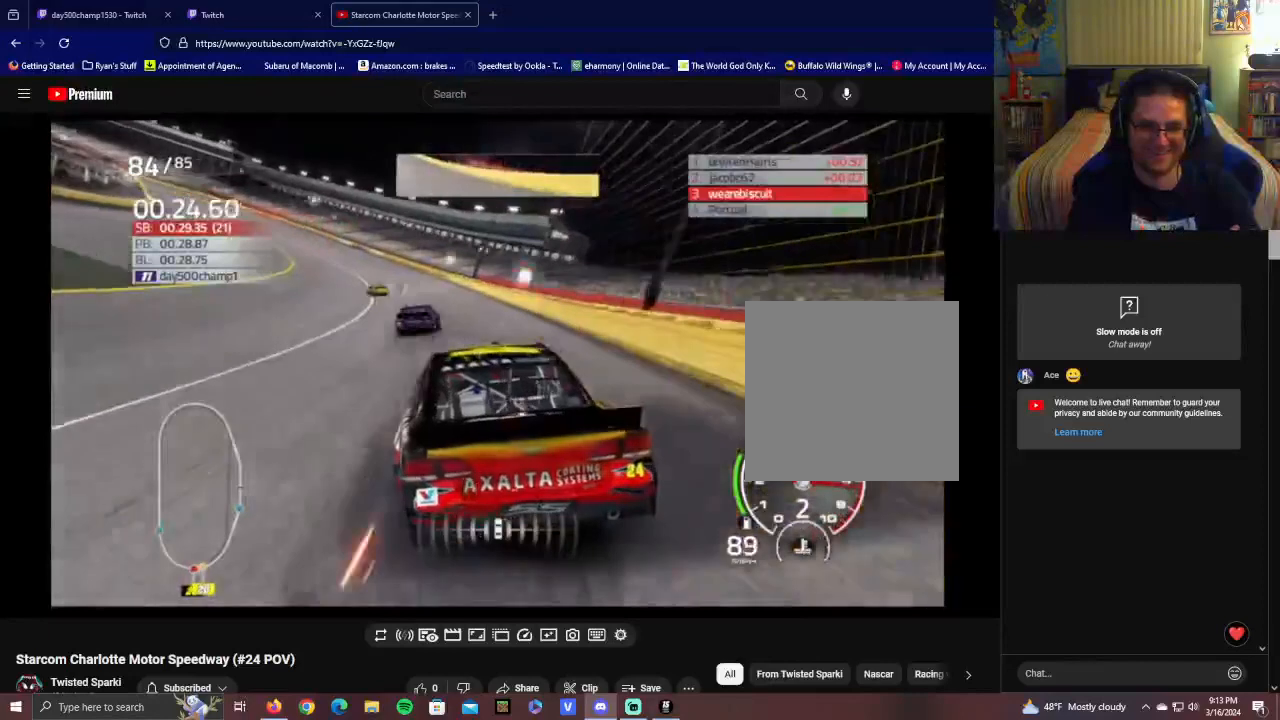
Gameplay with a controller (Xbox layout); each line is a JSON object with the inputs held at the frame after it. "events" lists button and stick changes between this image and that frame as [ms after this image, input, new state], when the widget could be followed in between.
{"buttons": ["R2"], "left_stick": "left", "right_stick": "left", "events": [[150, "left_stick", "left"], [300, "right_stick", "left"], [350, "left_stick", "center"], [450, "left_stick", "left"]]}
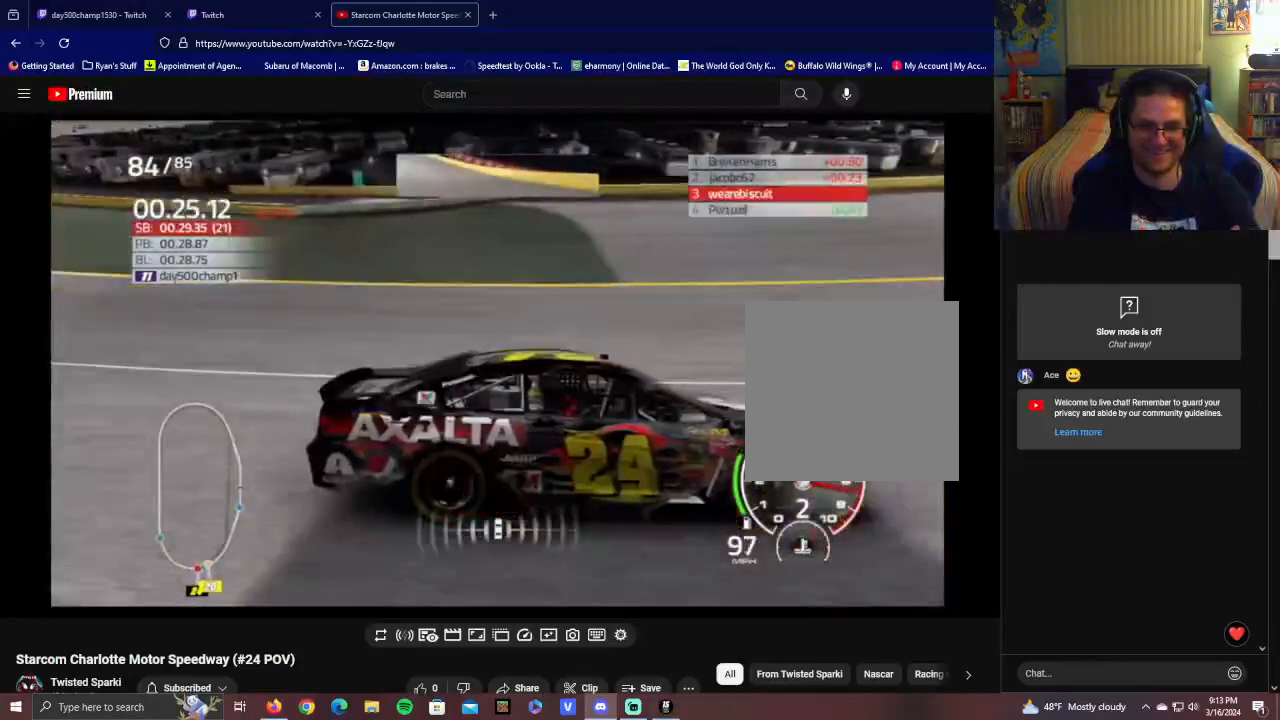
{"buttons": ["R2"], "left_stick": "center", "right_stick": "left", "events": [[50, "right_stick", "center"], [150, "left_stick", "center"], [250, "left_stick", "left"], [450, "left_stick", "center"], [450, "right_stick", "left"]]}
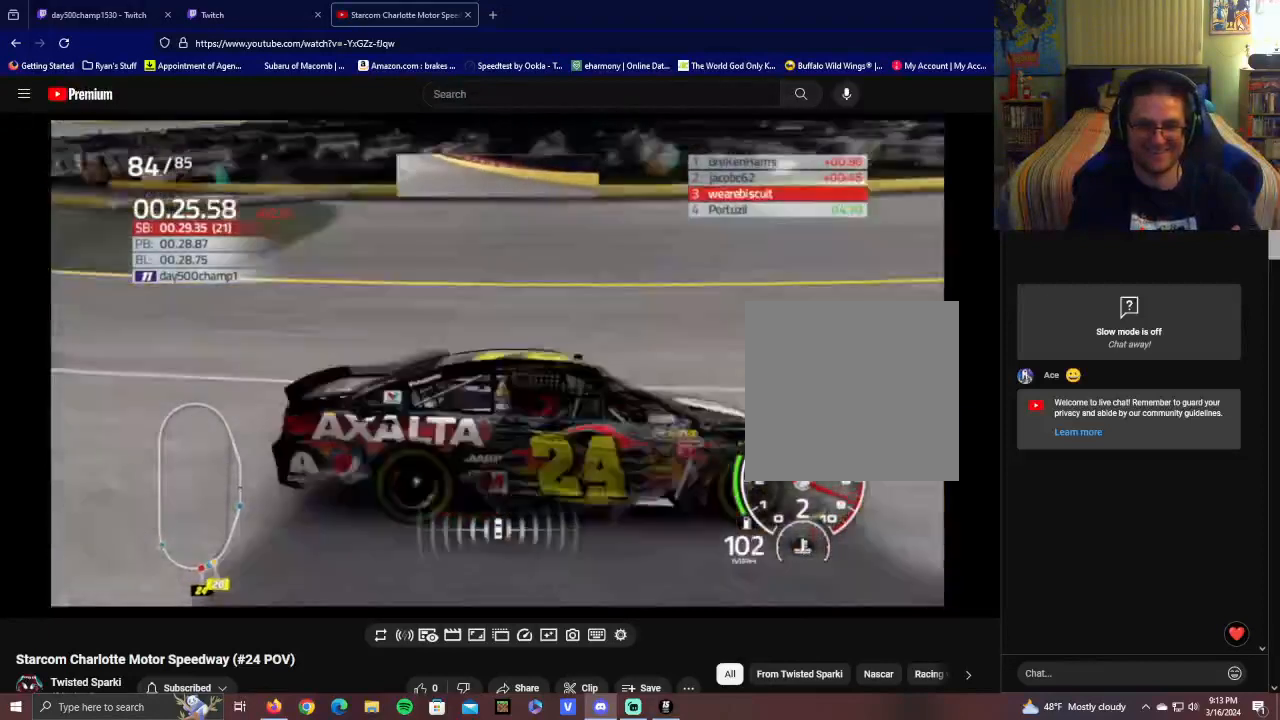
{"buttons": ["R2"], "left_stick": "left", "right_stick": "up-left", "events": [[150, "left_stick", "left"], [450, "right_stick", "up-left"]]}
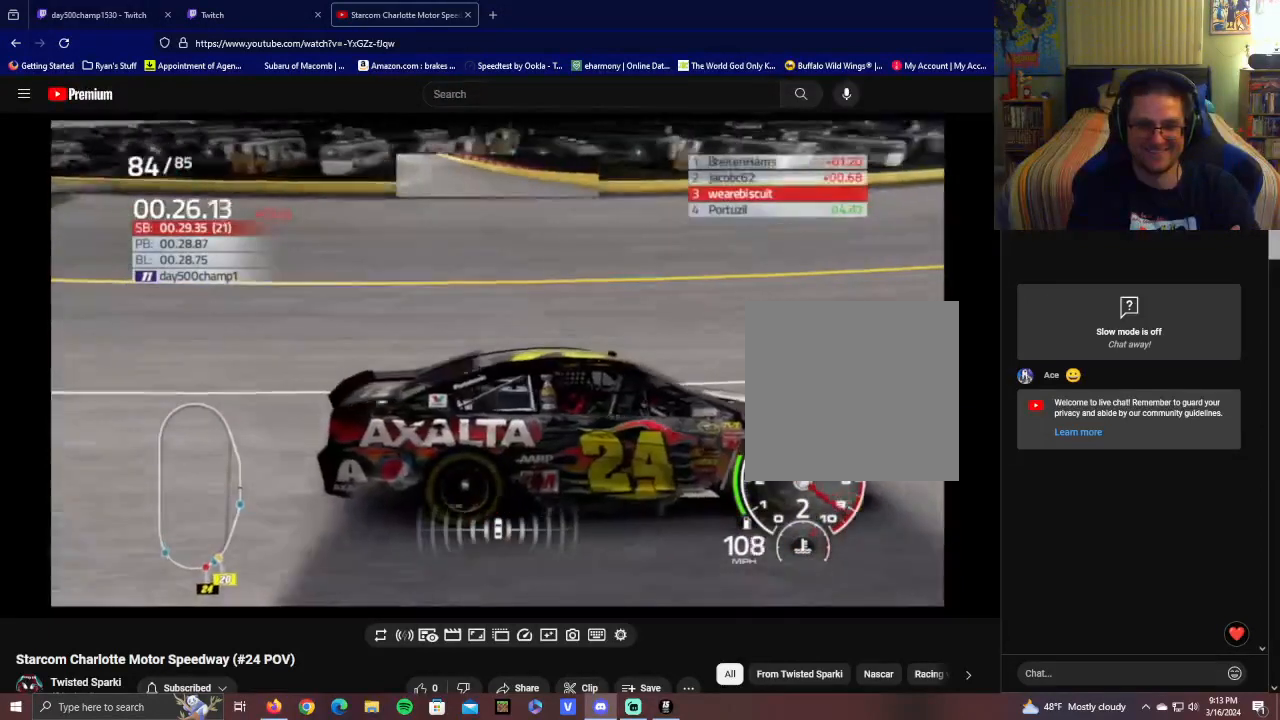
{"buttons": ["R2"], "left_stick": "center", "right_stick": "up-left", "events": [[250, "left_stick", "center"]]}
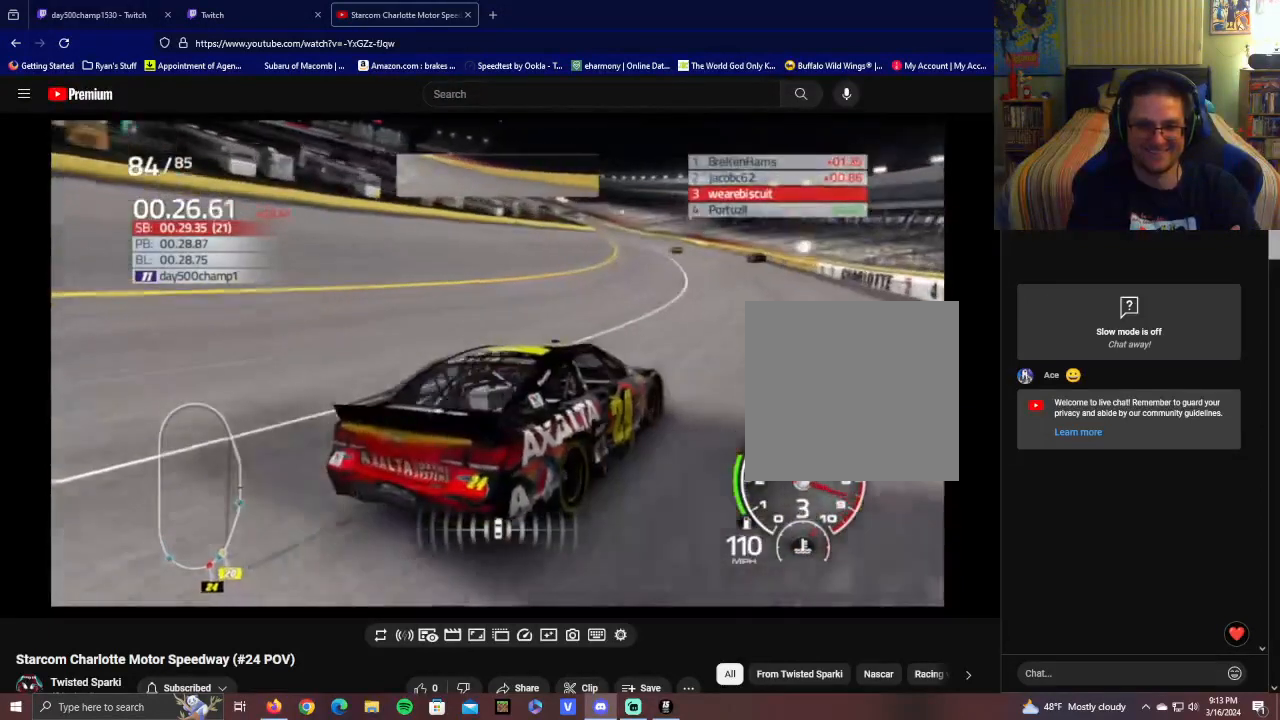
{"buttons": ["R2"], "left_stick": "left", "right_stick": "right", "events": [[50, "left_stick", "left"], [150, "right_stick", "center"], [300, "left_stick", "center"], [400, "left_stick", "left"], [500, "right_stick", "right"]]}
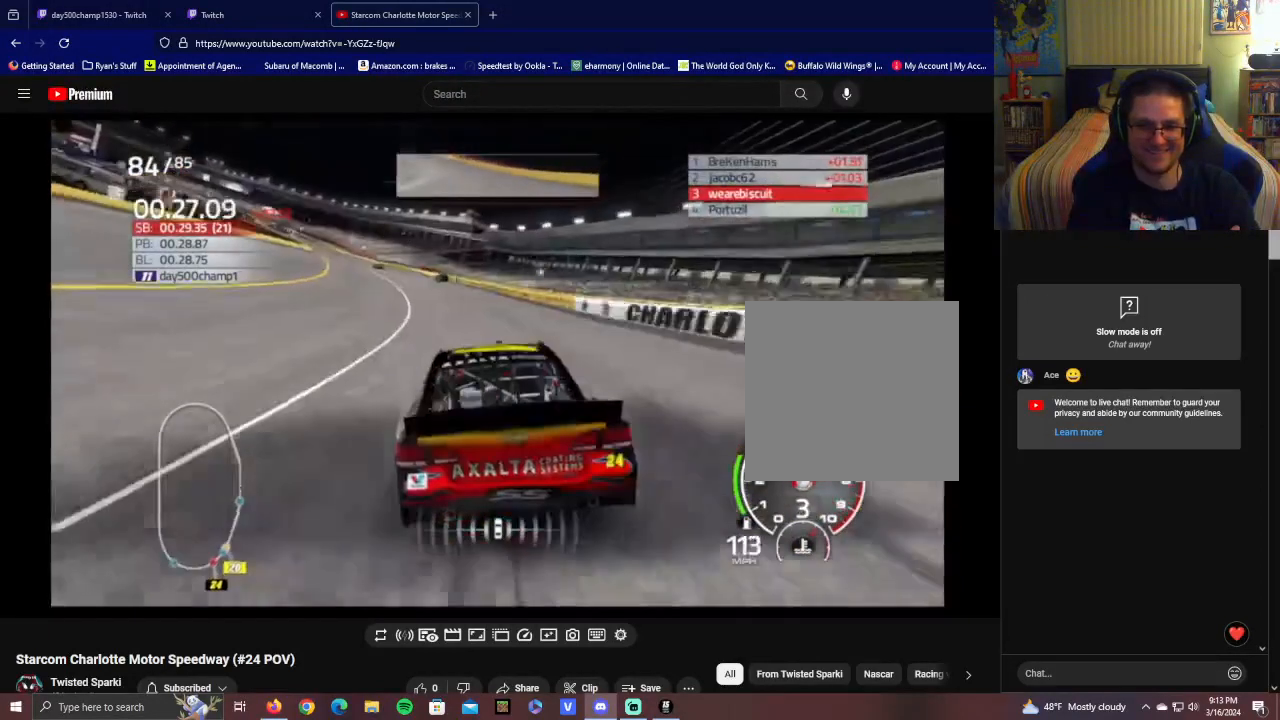
{"buttons": ["R2"], "left_stick": "left", "right_stick": "center", "events": [[100, "left_stick", "center"], [200, "left_stick", "left"], [500, "right_stick", "center"]]}
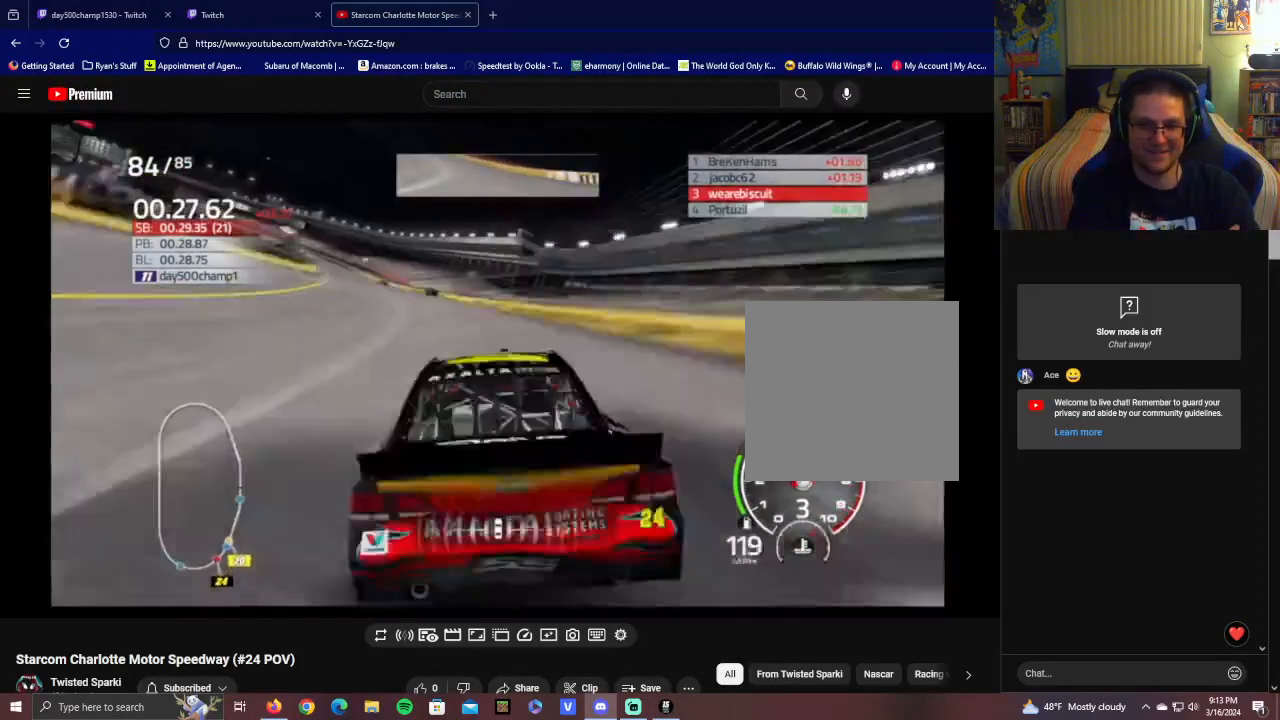
{"buttons": ["R2"], "left_stick": "left", "right_stick": "center", "events": [[450, "left_stick", "center"], [500, "left_stick", "left"]]}
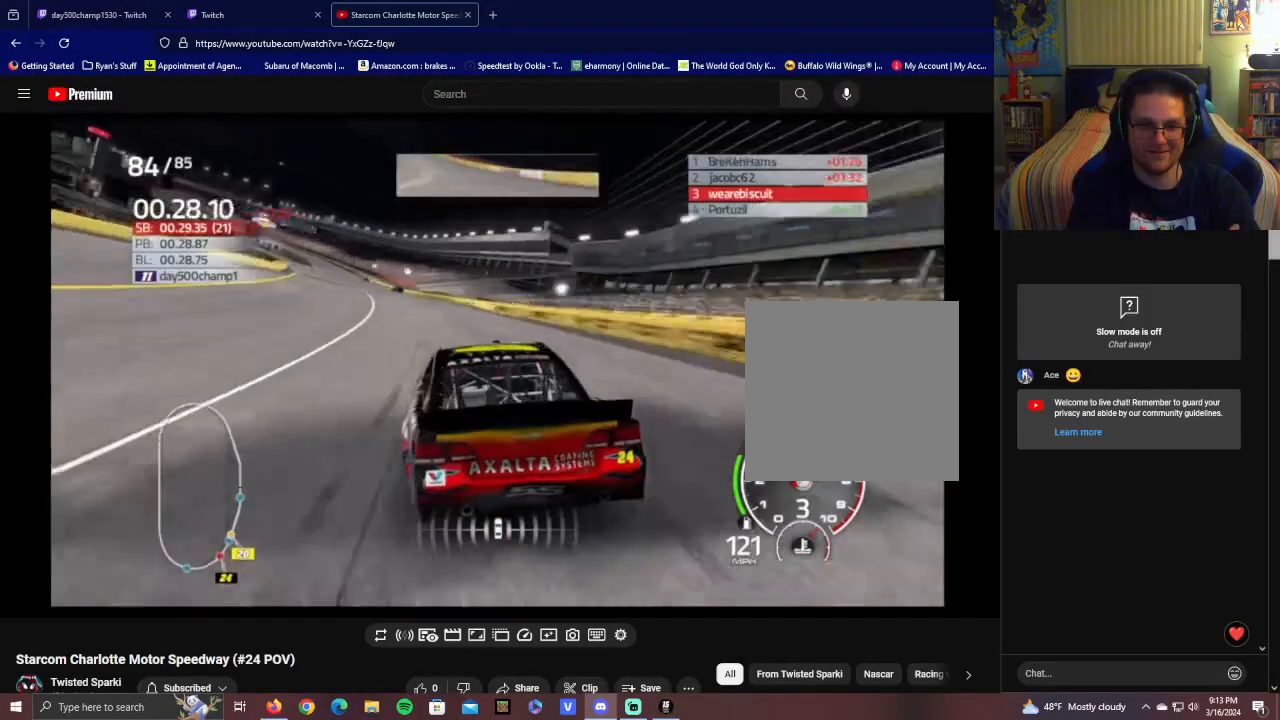
{"buttons": ["R2"], "left_stick": "left", "right_stick": "center", "events": [[350, "left_stick", "center"], [450, "left_stick", "left"]]}
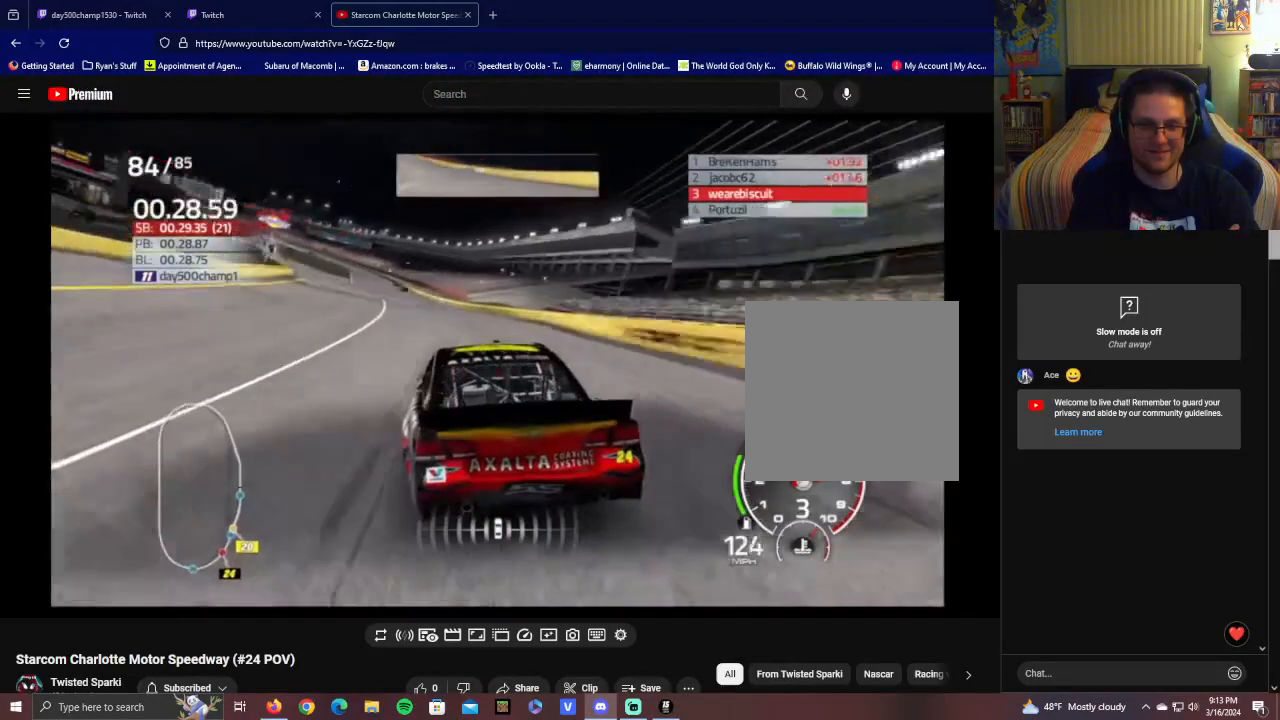
{"buttons": ["R2"], "left_stick": "left", "right_stick": "center", "events": [[250, "left_stick", "center"], [450, "left_stick", "left"]]}
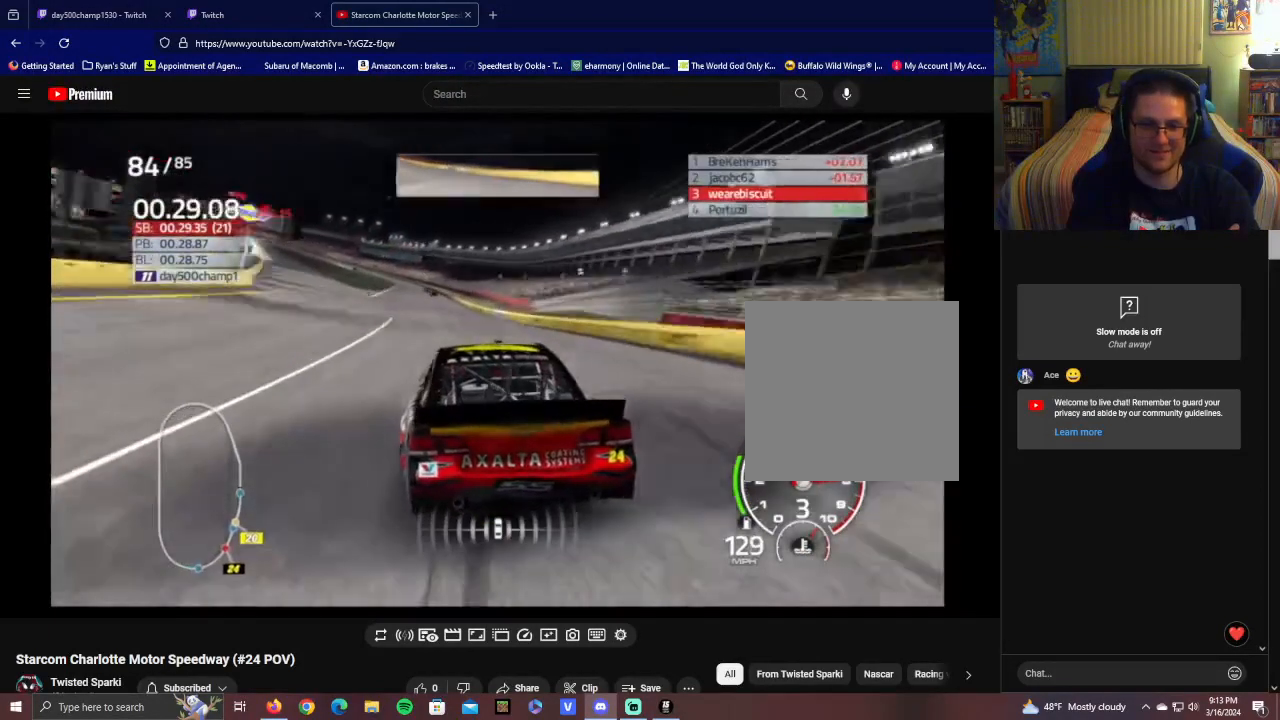
{"buttons": ["R2"], "left_stick": "left", "right_stick": "center", "events": [[150, "left_stick", "center"], [450, "left_stick", "left"]]}
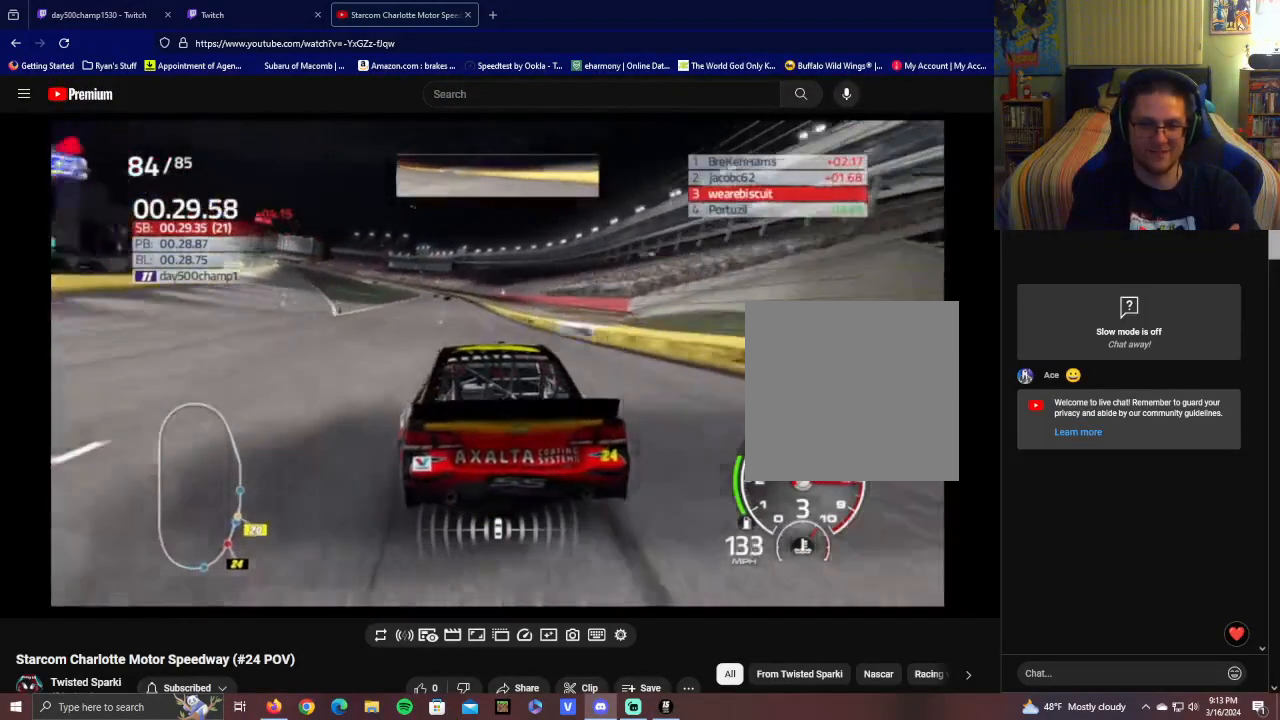
{"buttons": ["R2"], "left_stick": "center", "right_stick": "center", "events": [[50, "left_stick", "center"], [150, "left_stick", "left"], [400, "left_stick", "center"]]}
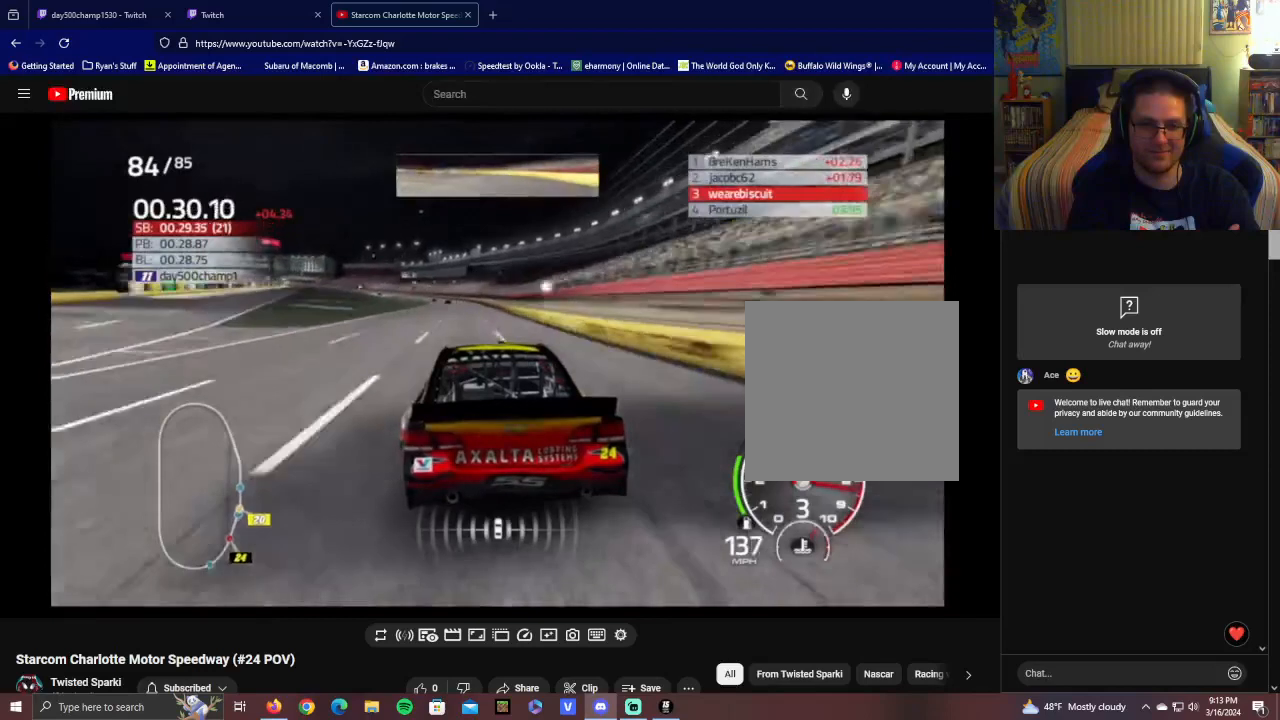
{"buttons": ["R2"], "left_stick": "left", "right_stick": "center", "events": [[50, "left_stick", "left"], [250, "left_stick", "center"], [450, "left_stick", "left"]]}
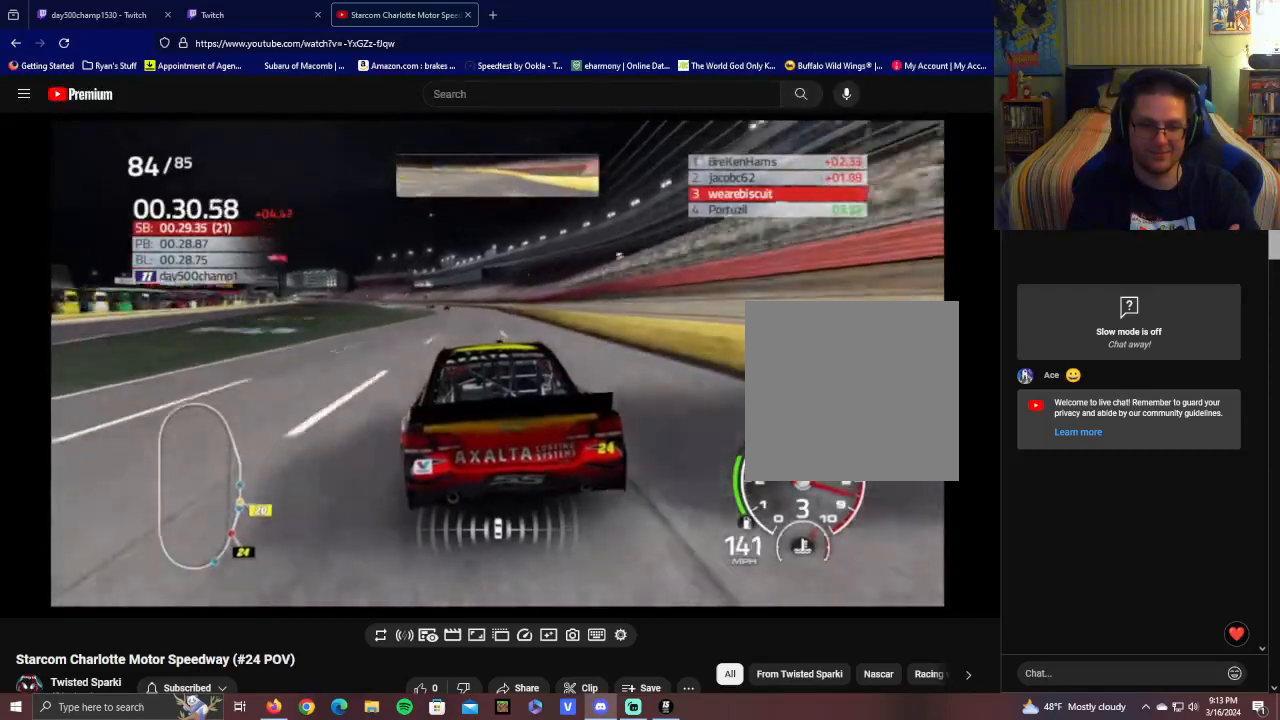
{"buttons": ["R2"], "left_stick": "left", "right_stick": "center", "events": [[150, "left_stick", "center"], [300, "left_stick", "left"]]}
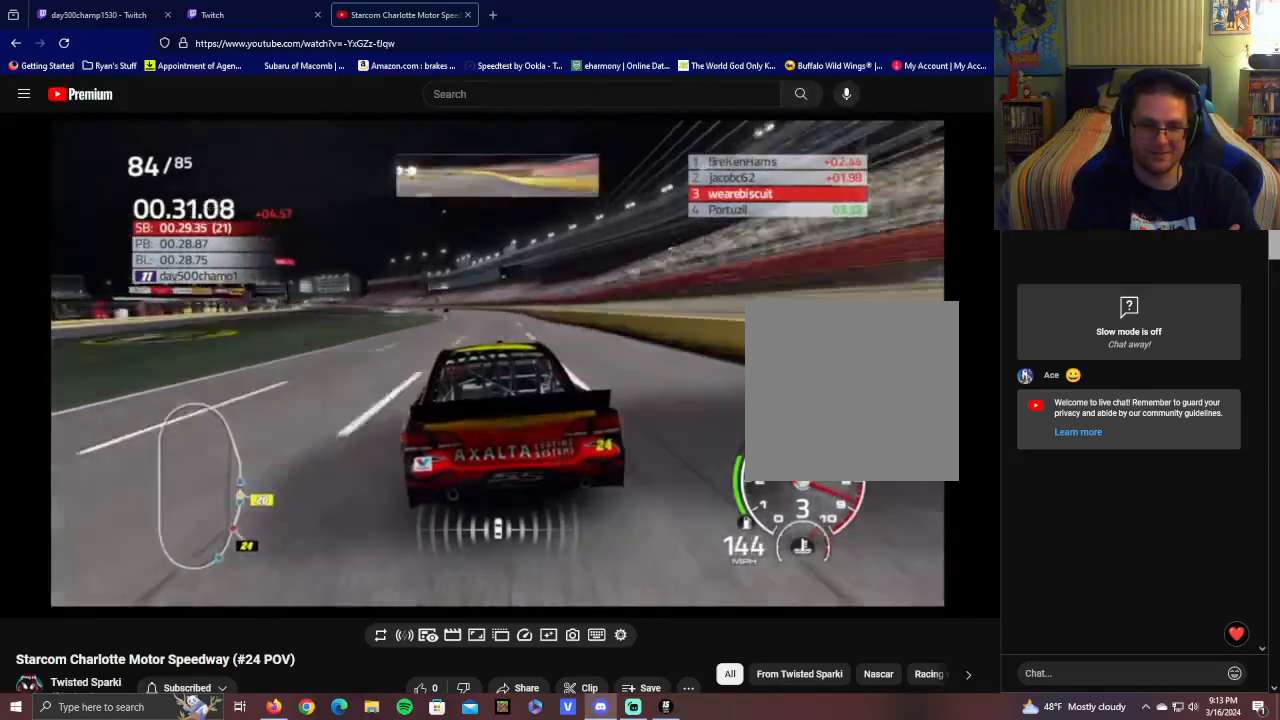
{"buttons": ["R2"], "left_stick": "left", "right_stick": "center", "events": [[50, "left_stick", "center"], [150, "left_stick", "left"], [350, "left_stick", "center"], [450, "left_stick", "left"]]}
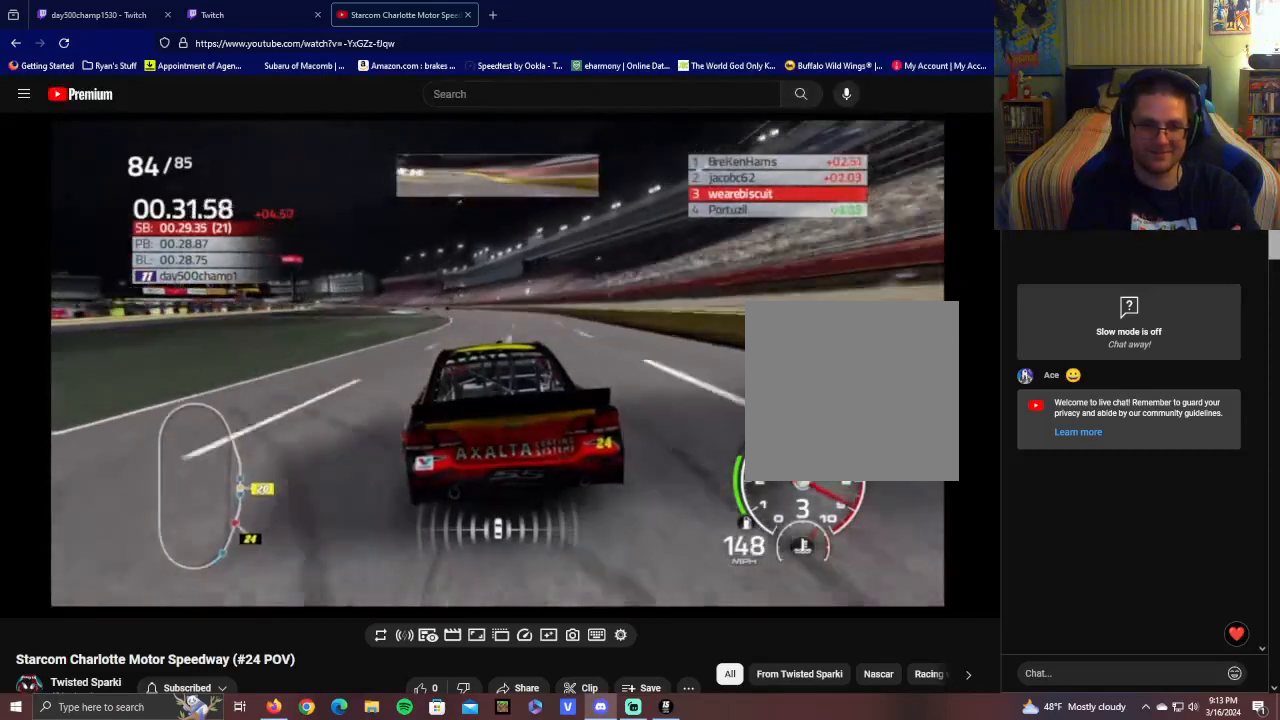
{"buttons": ["R2"], "left_stick": "left", "right_stick": "center", "events": [[150, "left_stick", "center"], [450, "left_stick", "left"]]}
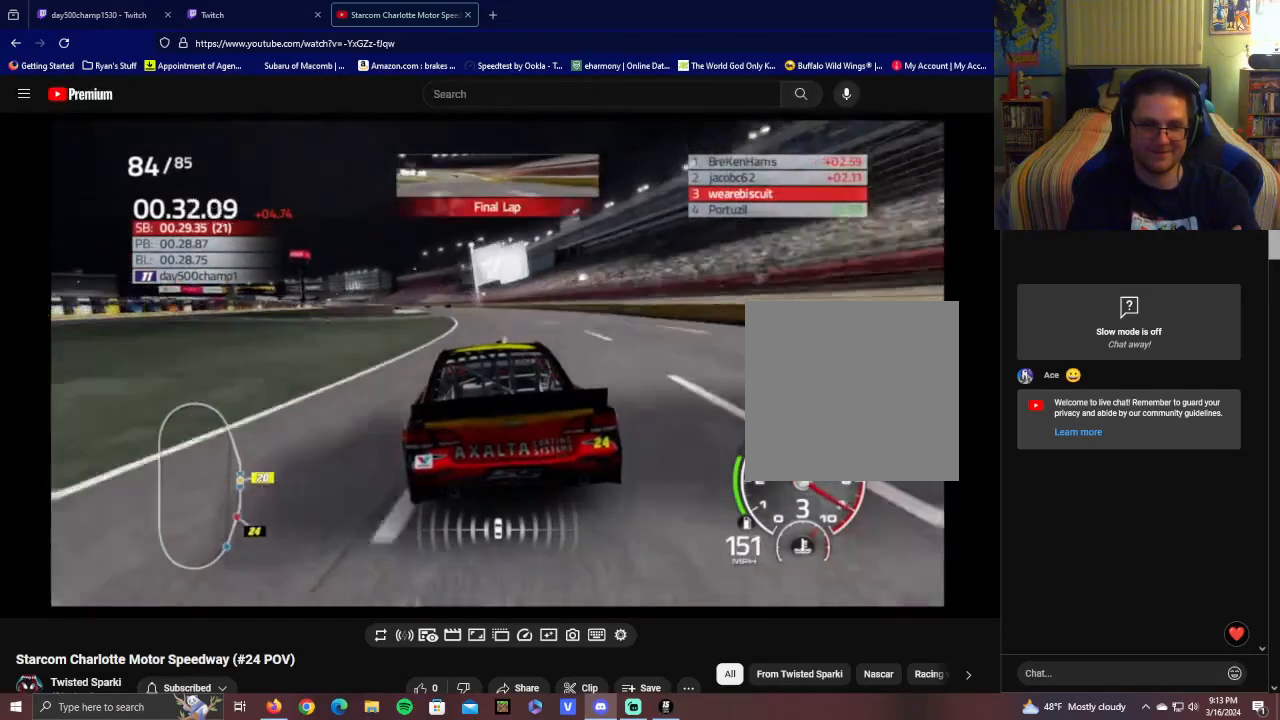
{"buttons": ["R2"], "left_stick": "center", "right_stick": "center", "events": [[150, "left_stick", "center"], [250, "left_stick", "left"], [400, "left_stick", "center"]]}
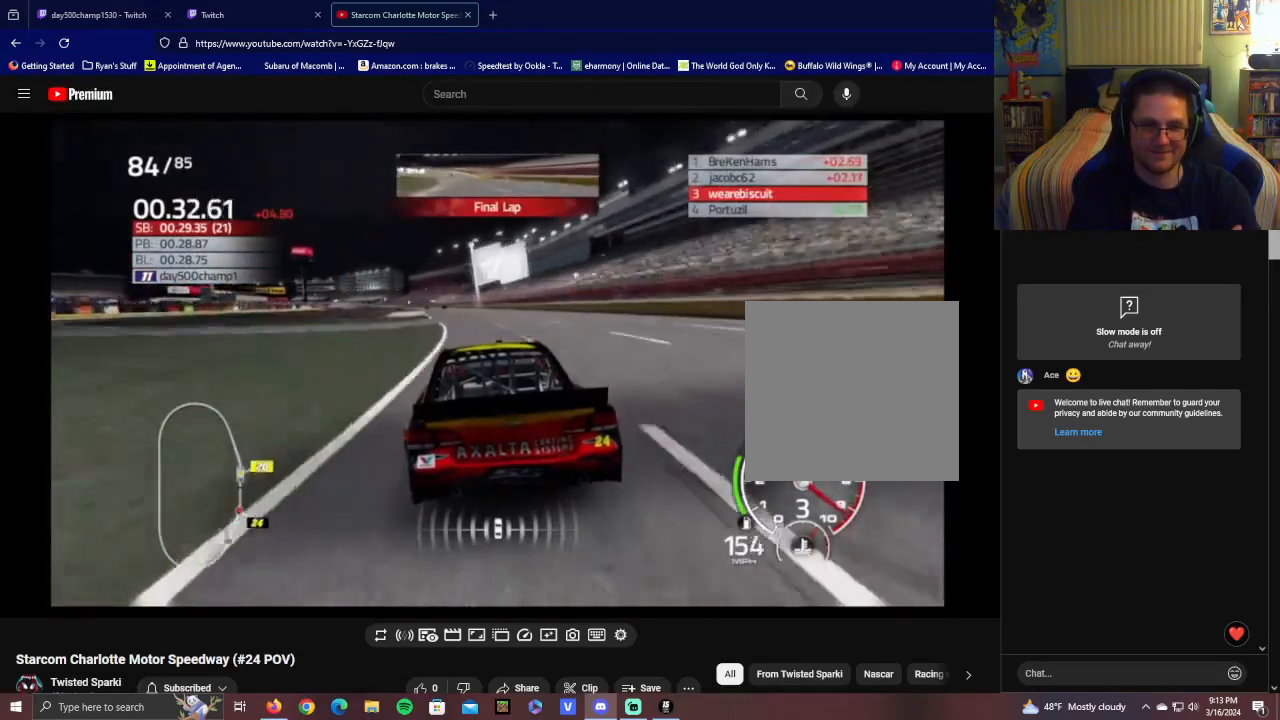
{"buttons": ["R2"], "left_stick": "center", "right_stick": "center", "events": [[50, "left_stick", "left"], [250, "left_stick", "center"], [350, "left_stick", "left"], [500, "left_stick", "center"]]}
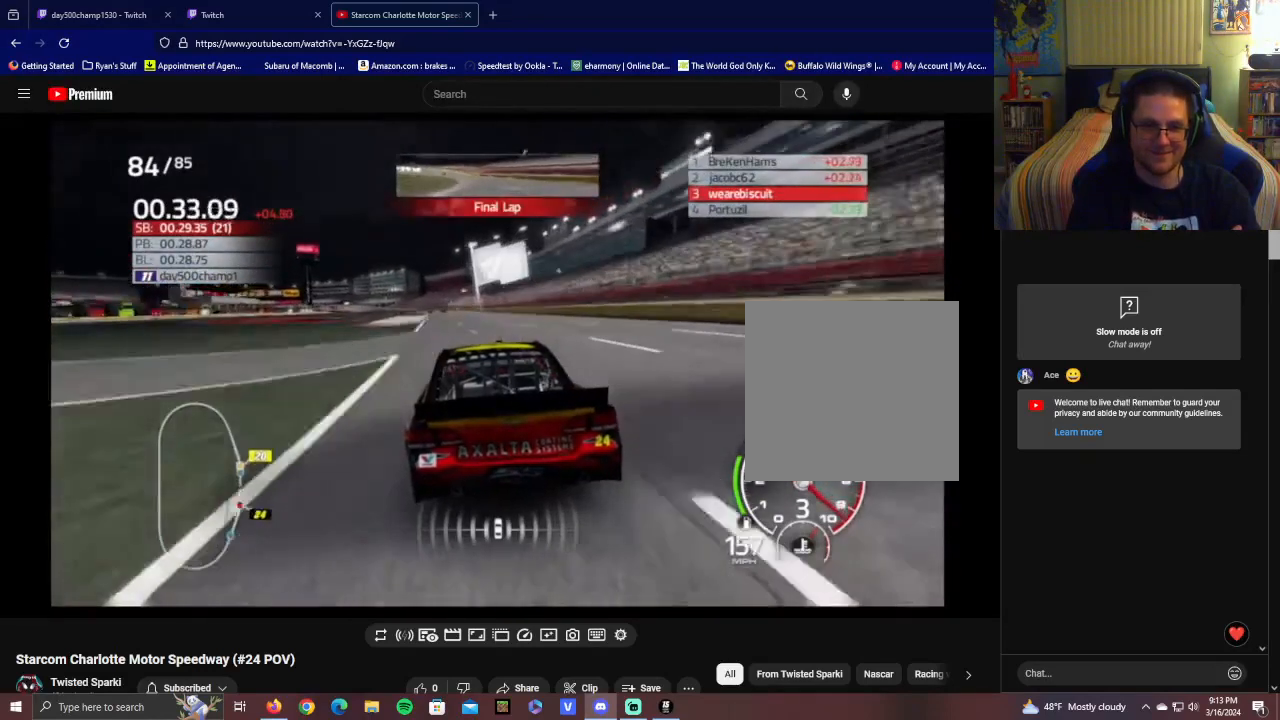
{"buttons": ["R2"], "left_stick": "center", "right_stick": "center", "events": [[150, "left_stick", "left"], [350, "left_stick", "center"]]}
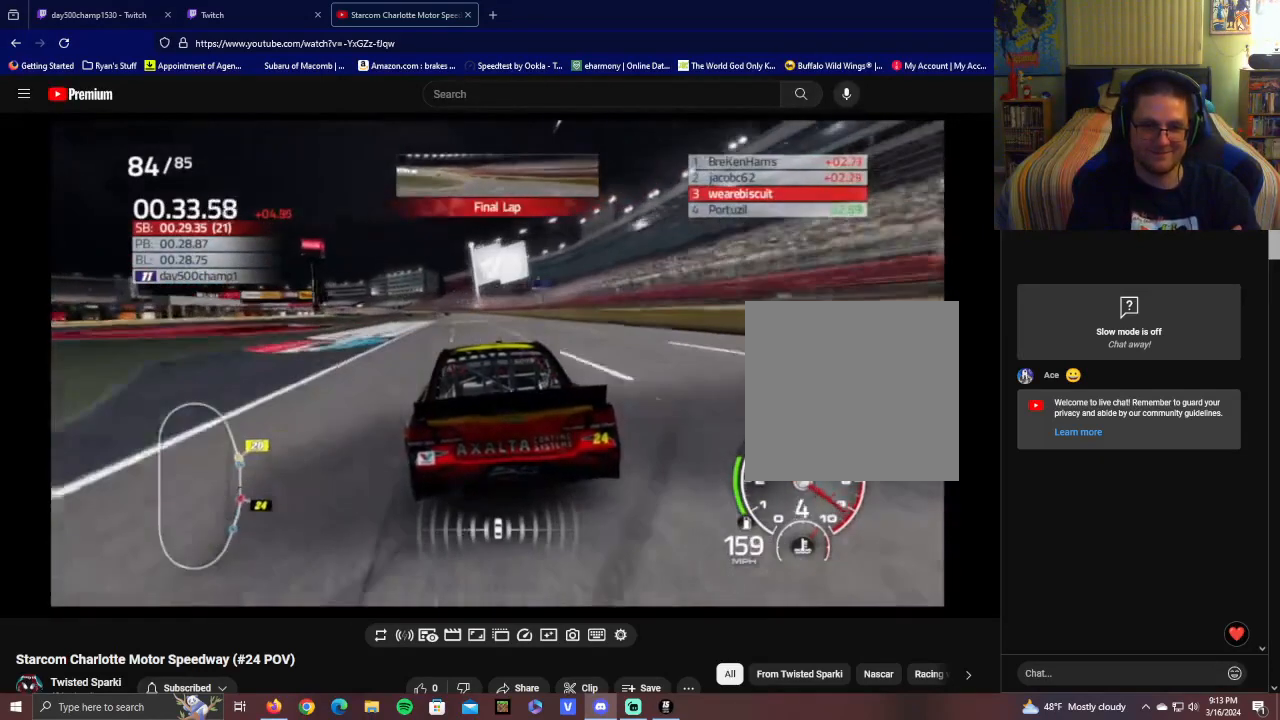
{"buttons": ["R2"], "left_stick": "center", "right_stick": "center", "events": [[150, "left_stick", "left"], [300, "left_stick", "center"]]}
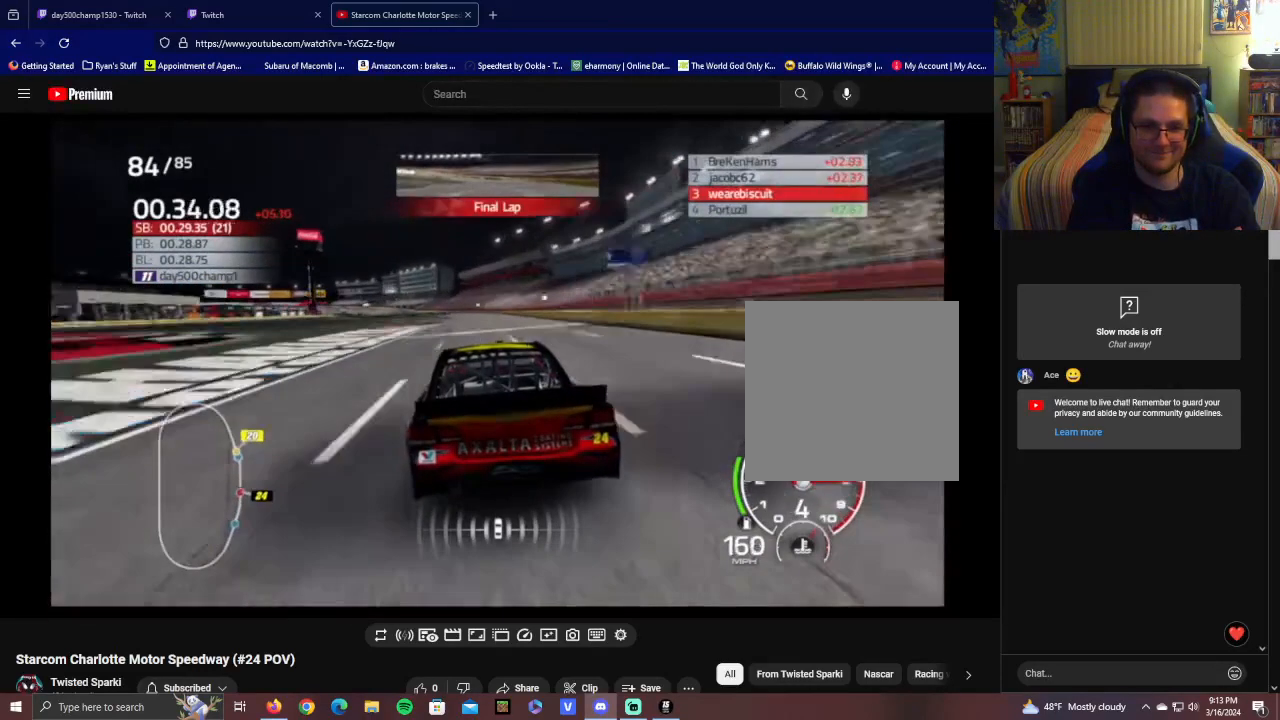
{"buttons": ["R2"], "left_stick": "center", "right_stick": "center", "events": [[50, "left_stick", "left"], [250, "left_stick", "center"]]}
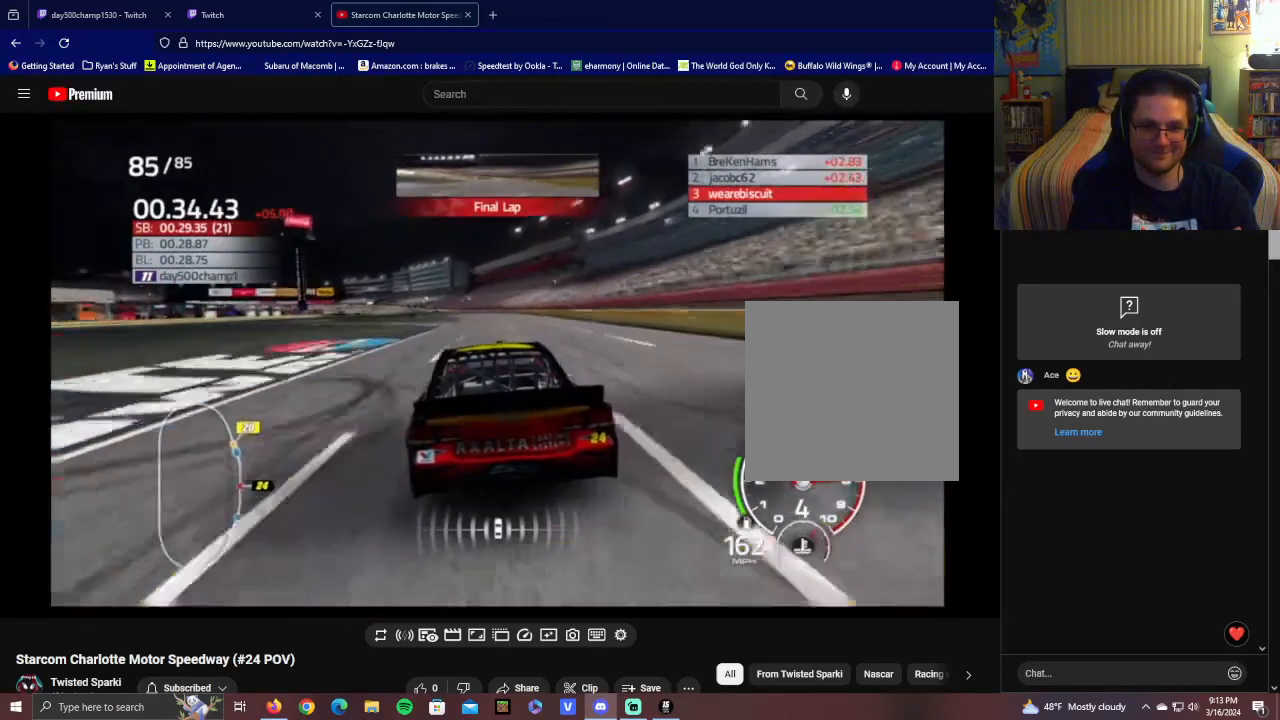
{"buttons": ["R2"], "left_stick": "center", "right_stick": "center", "events": [[150, "left_stick", "left"], [350, "left_stick", "center"]]}
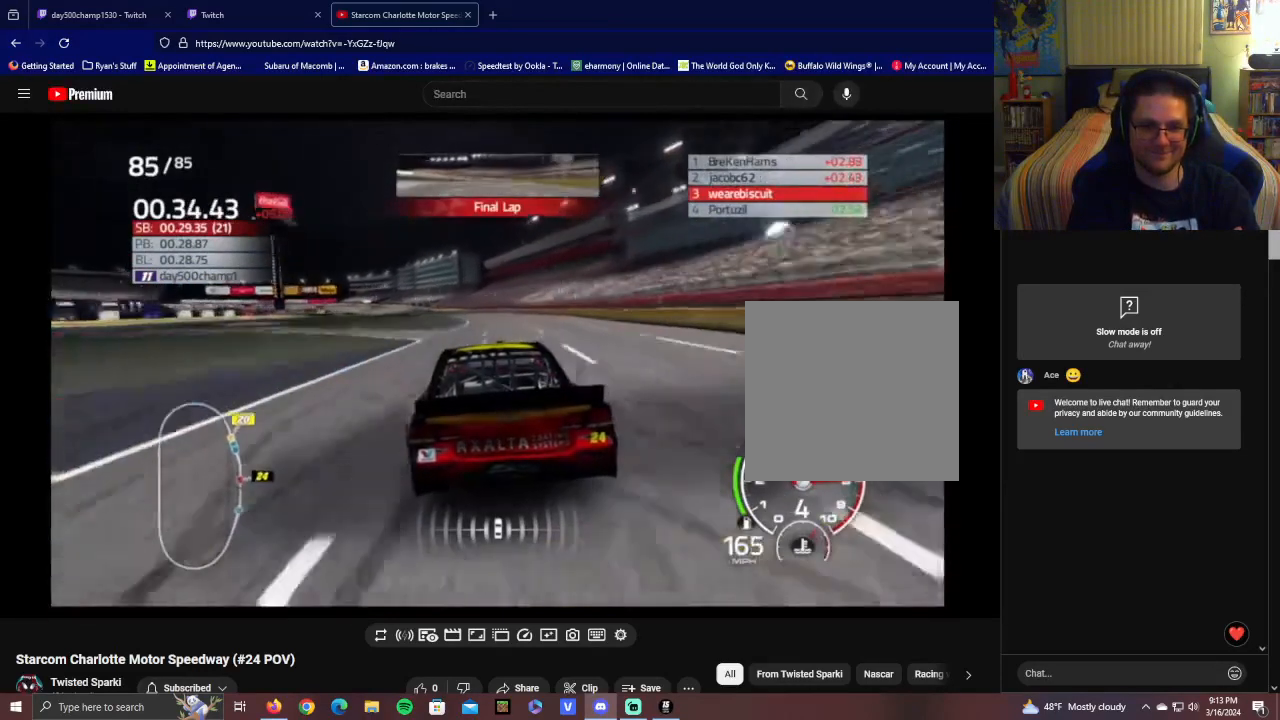
{"buttons": ["R2"], "left_stick": "left", "right_stick": "center", "events": [[400, "left_stick", "left"]]}
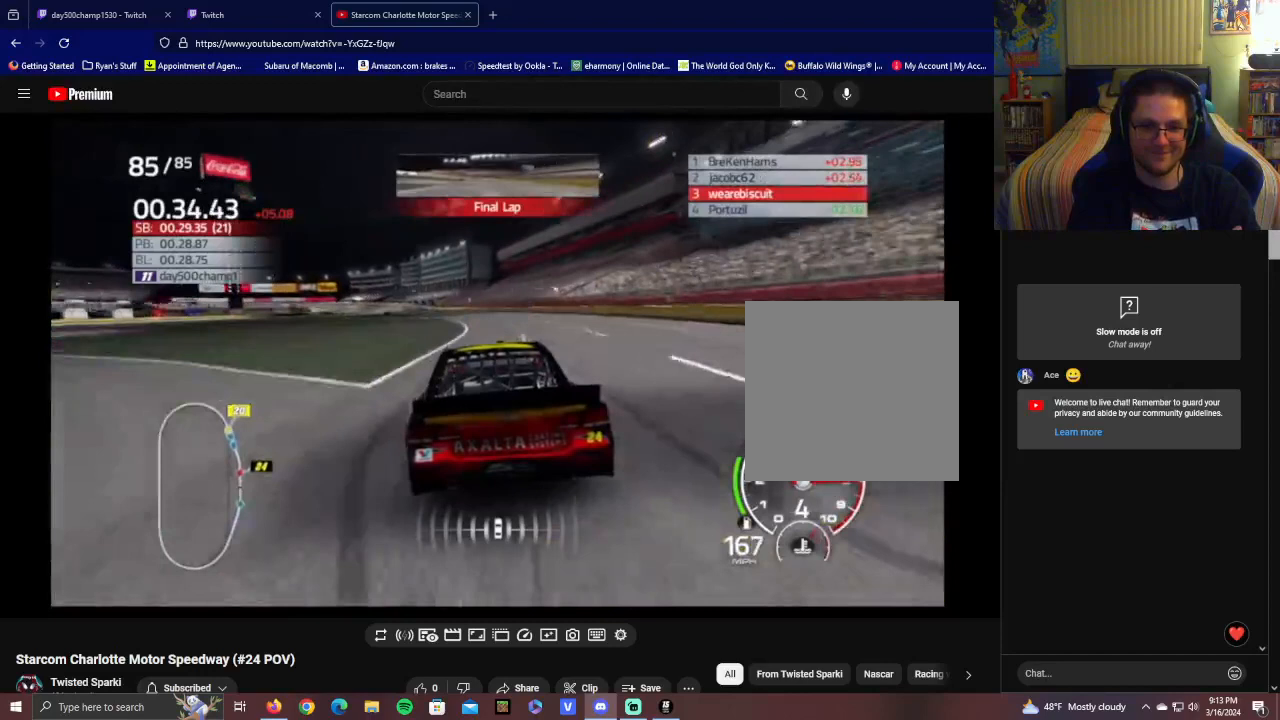
{"buttons": ["R2"], "left_stick": "left", "right_stick": "center", "events": [[150, "left_stick", "center"], [250, "left_stick", "left"]]}
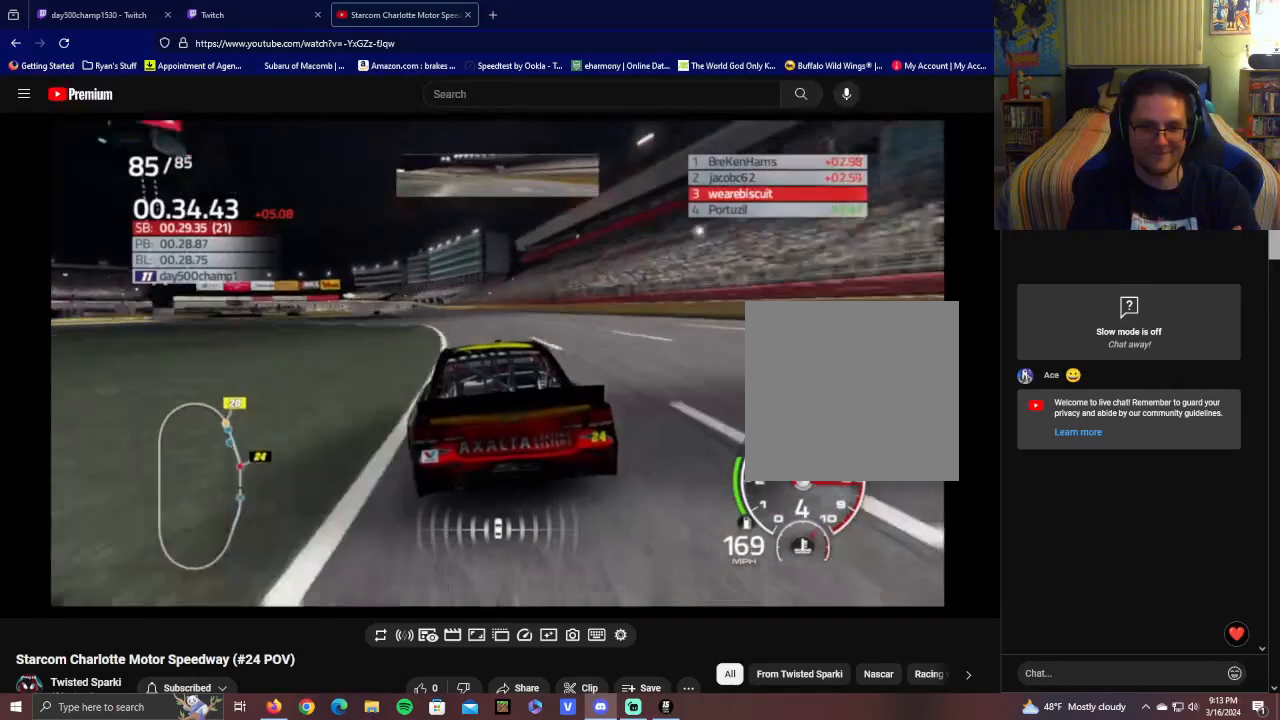
{"buttons": ["R2"], "left_stick": "left", "right_stick": "center", "events": []}
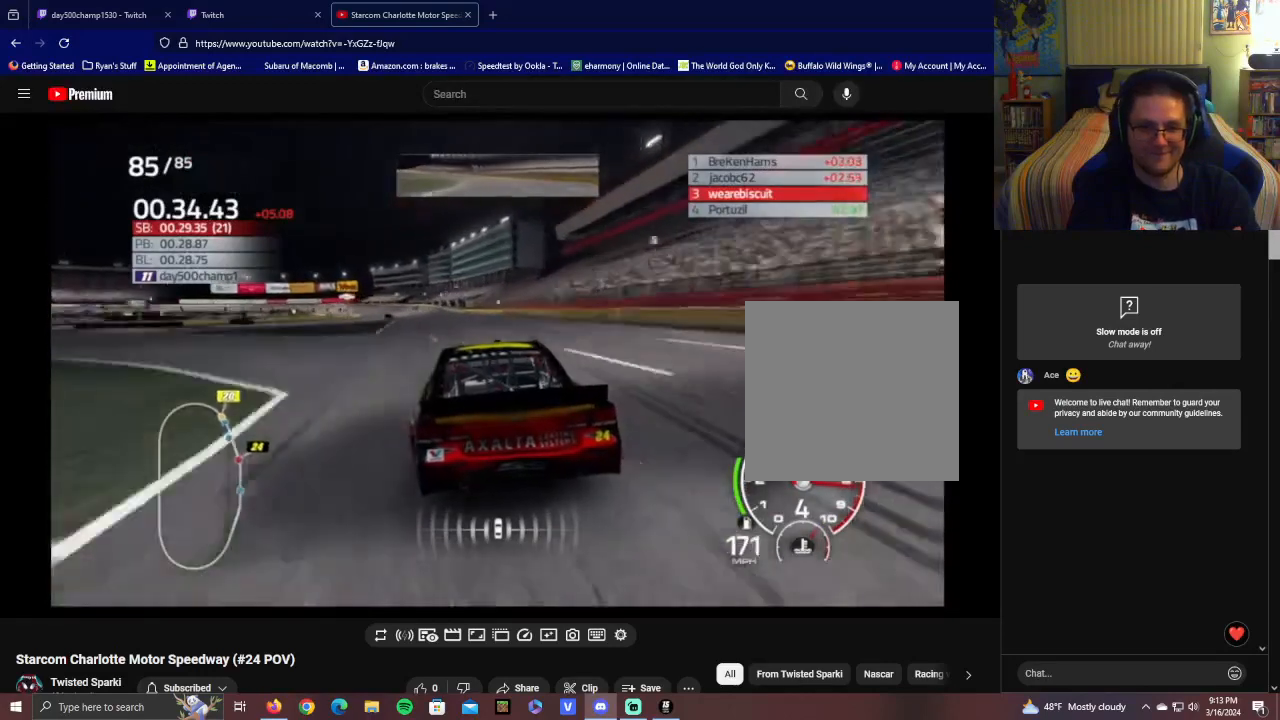
{"buttons": ["R2"], "left_stick": "center", "right_stick": "center", "events": [[50, "left_stick", "center"], [250, "left_stick", "left"], [450, "left_stick", "center"]]}
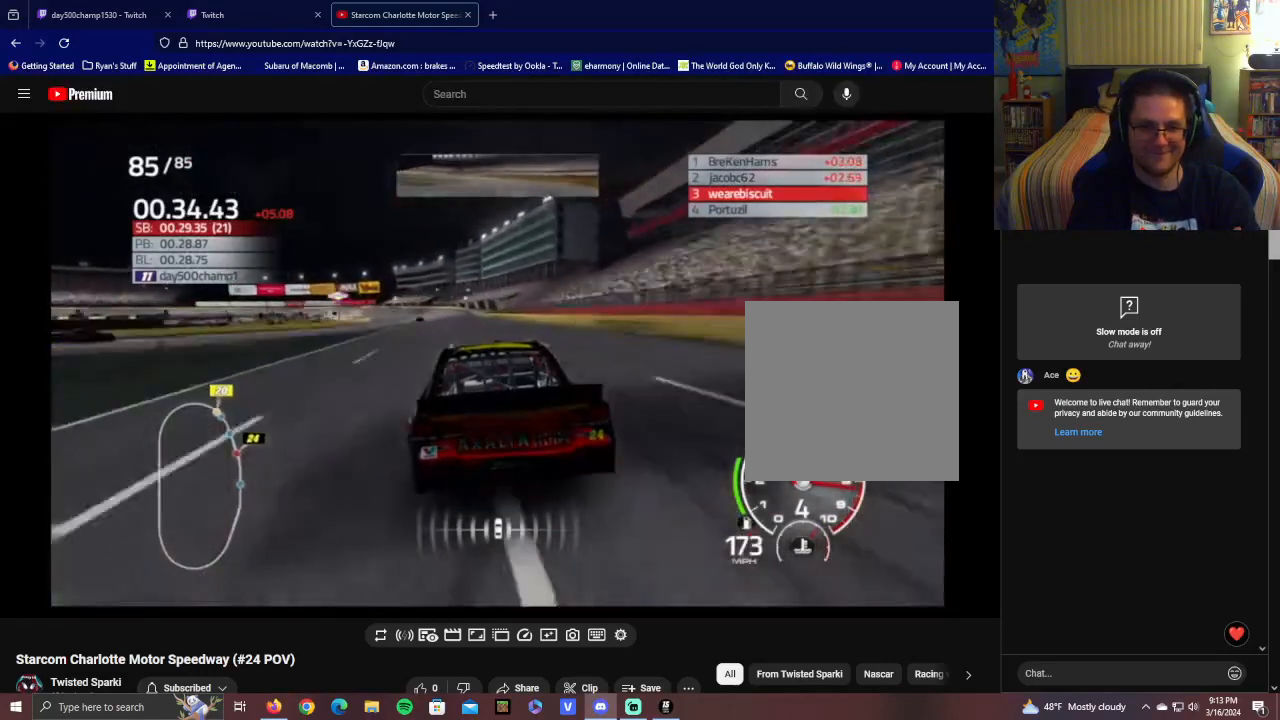
{"buttons": ["R2"], "left_stick": "center", "right_stick": "center", "events": [[100, "left_stick", "left"], [300, "left_stick", "center"]]}
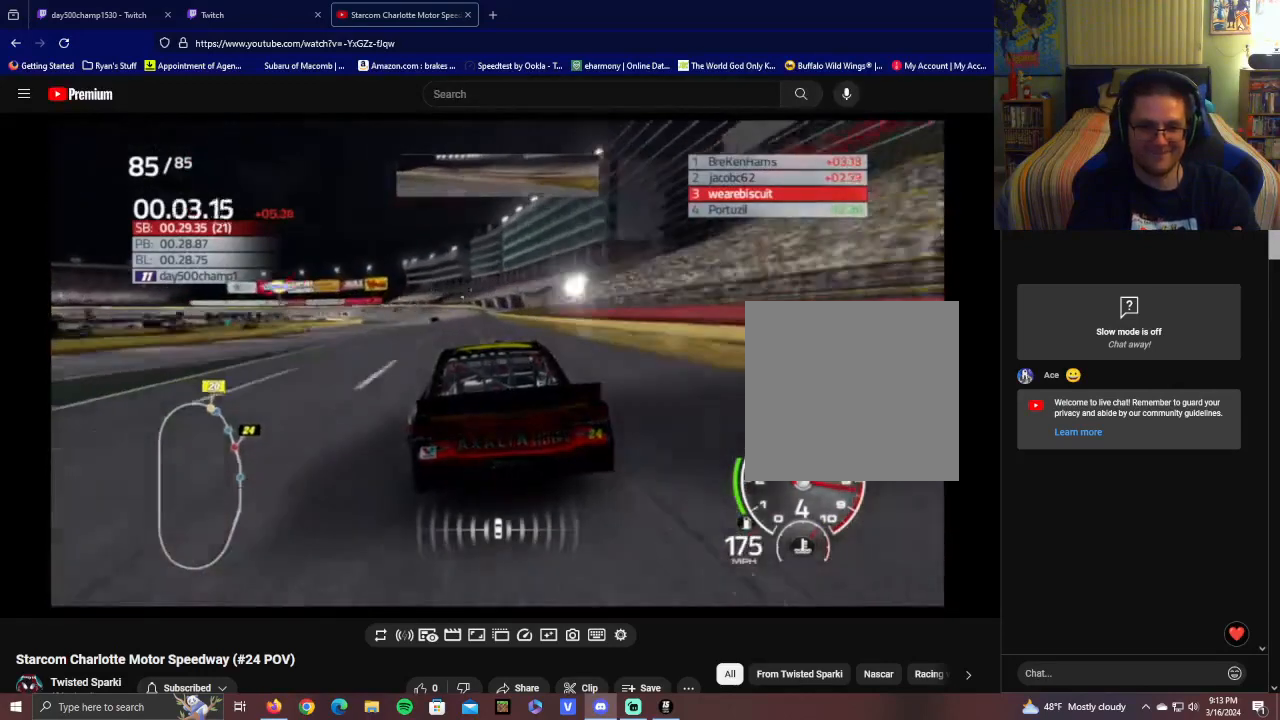
{"buttons": ["R2"], "left_stick": "left", "right_stick": "center", "events": [[150, "left_stick", "left"], [350, "left_stick", "center"], [450, "left_stick", "left"]]}
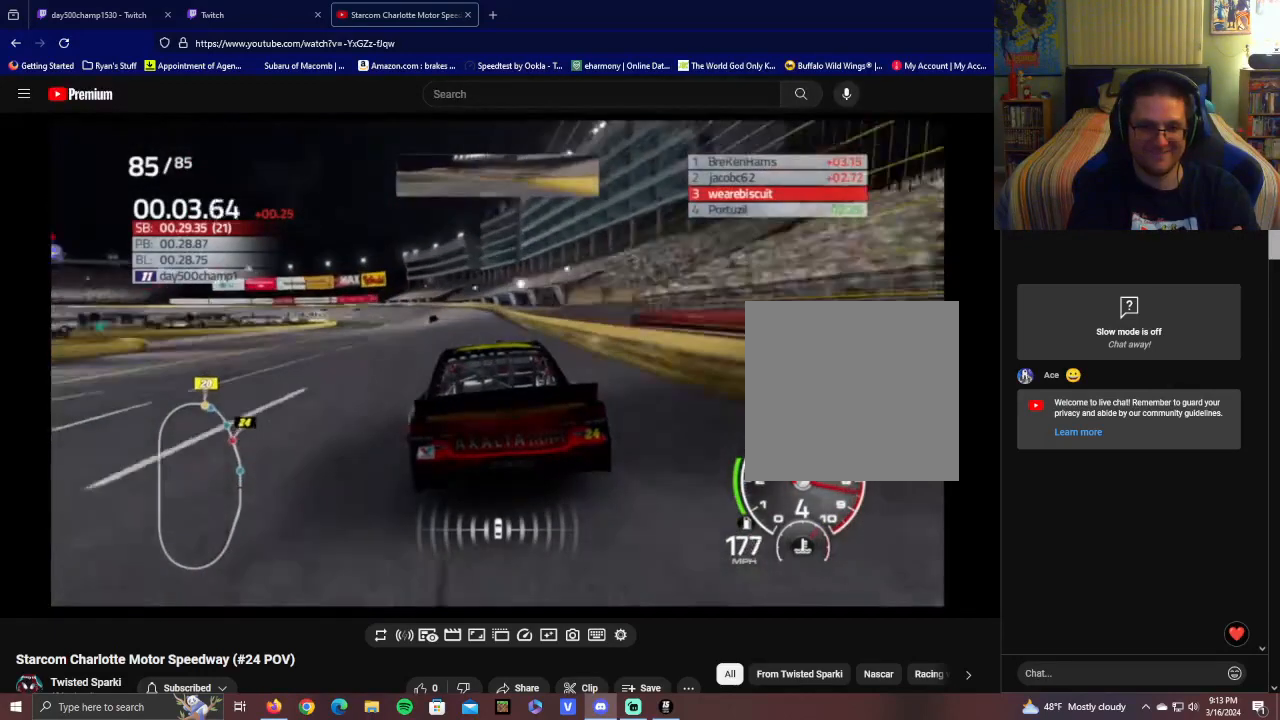
{"buttons": ["R2"], "left_stick": "left", "right_stick": "center", "events": []}
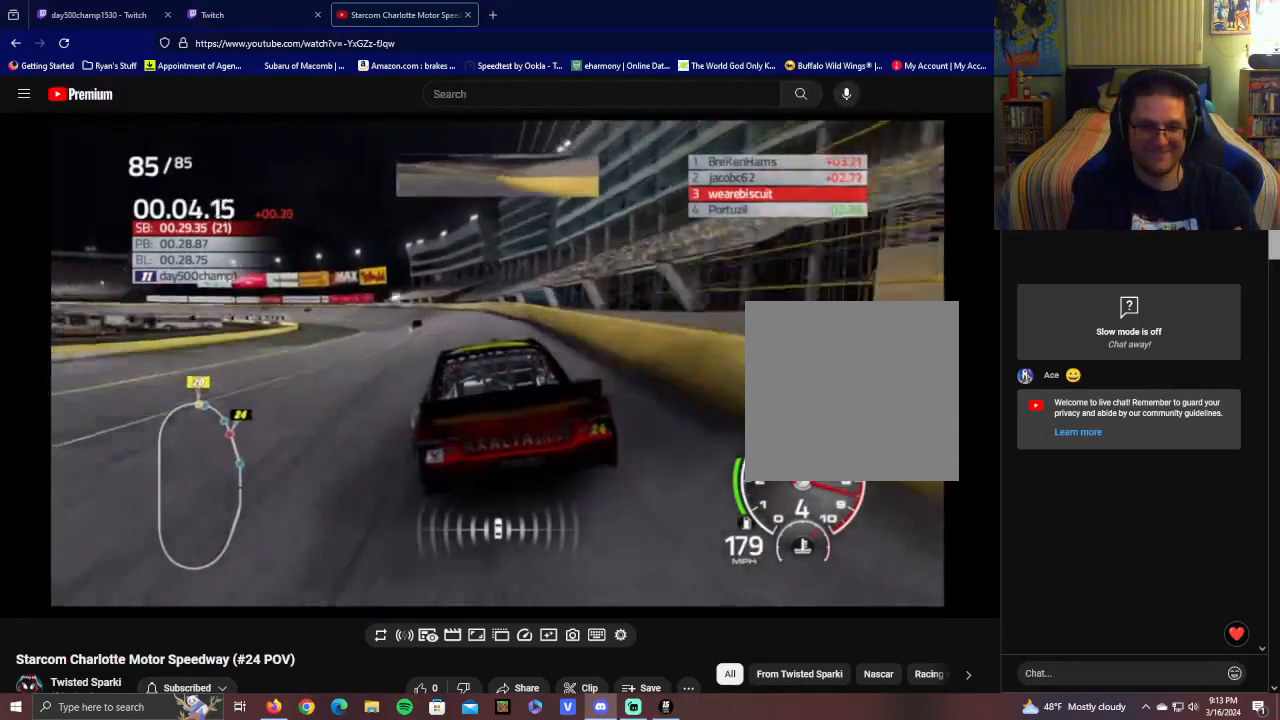
{"buttons": ["R2"], "left_stick": "left", "right_stick": "center", "events": []}
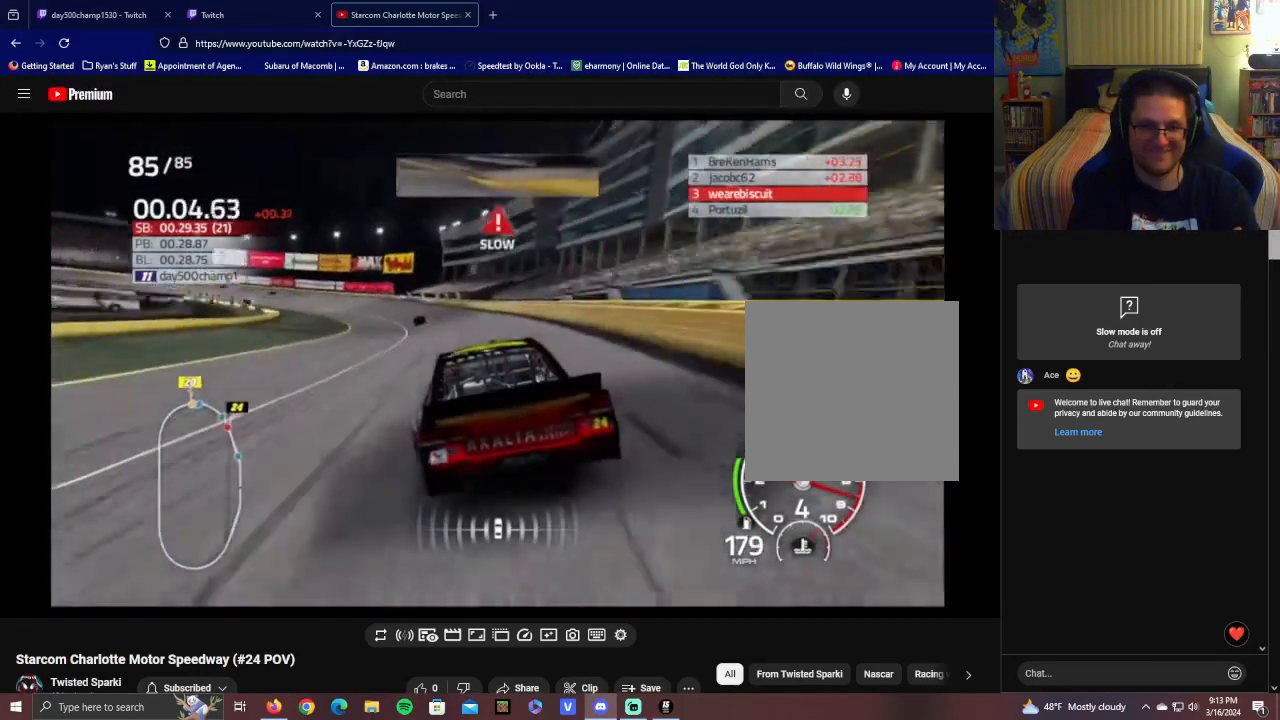
{"buttons": ["R2"], "left_stick": "left", "right_stick": "center", "events": [[50, "left_stick", "center"], [100, "left_stick", "left"]]}
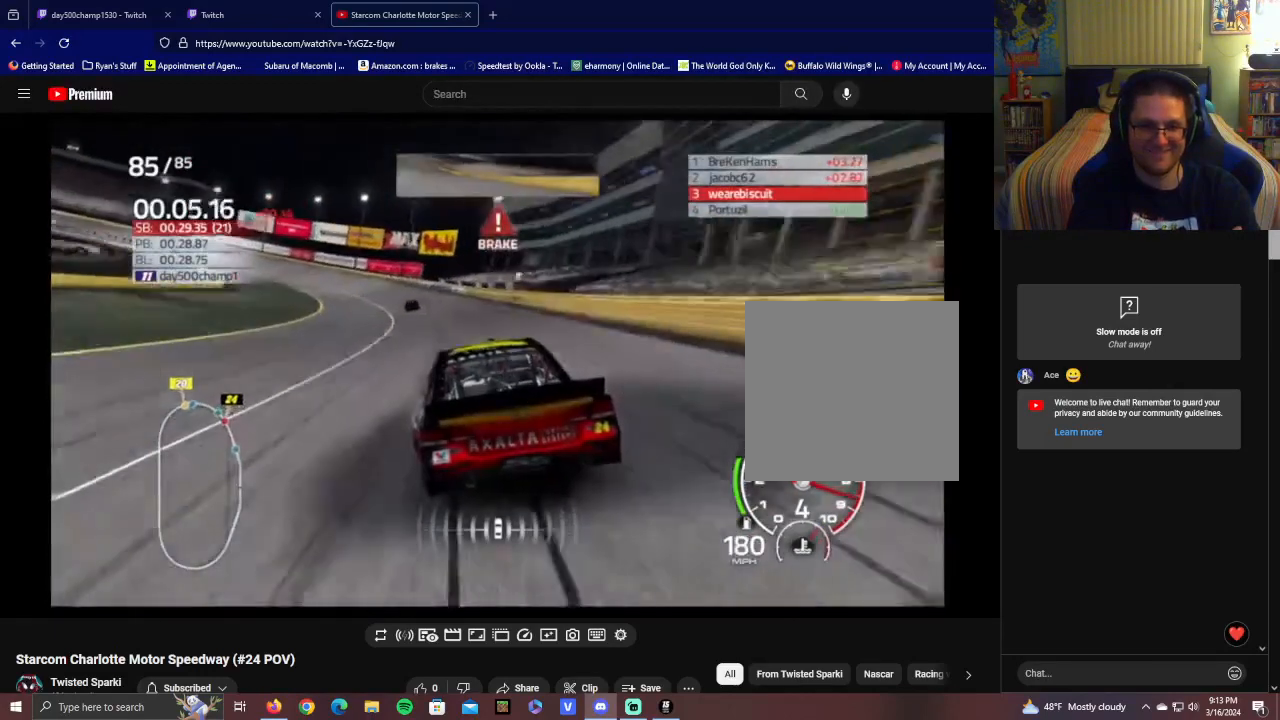
{"buttons": [], "left_stick": "left", "right_stick": "center", "events": [[150, "R2", "up"], [250, "L2", "down"], [400, "L2", "up"]]}